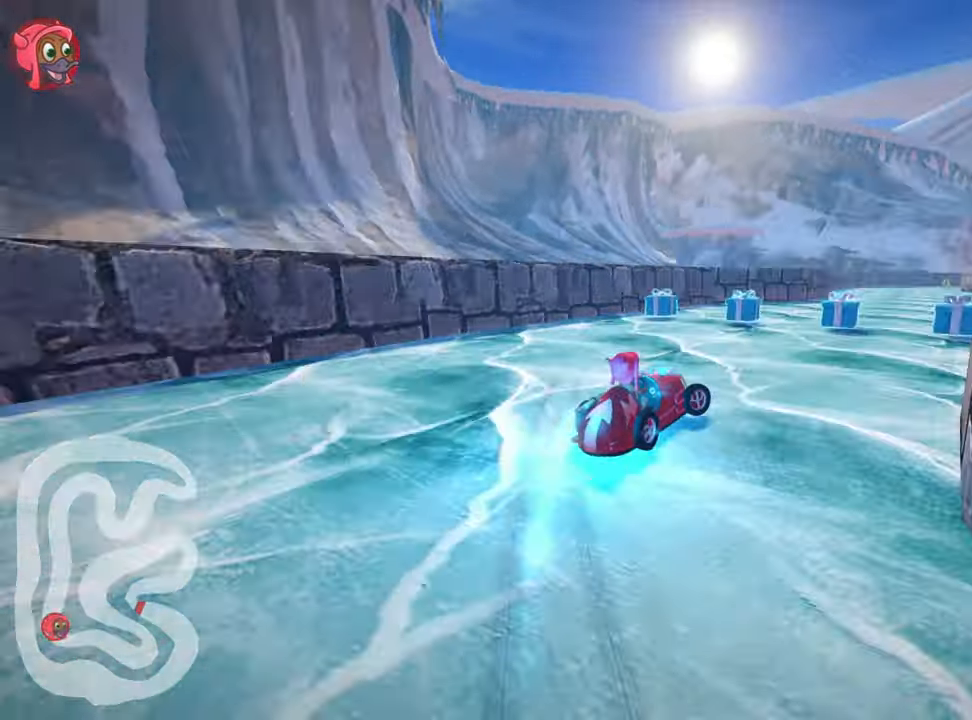
Gameplay with keyboard; each line is a JSON object with the keys held at the frame after it. "events" lists presses ("down") and releases ("up") of "down", "fire", "left", "look", "nitro", "right", "skid" and "up" between this image and that frame as [ms after this image, input, new state], when the widget could be followed in between. No other keys are recorded. Mouse input is not recorded. Key names are as the overlay labels them; some are game actions (e.g. jump) rather than physical keys.
{"keys": ["fire", "left", "nitro", "up"], "events": [[100, "right", "up"], [366, "fire", "down"], [366, "left", "down"]]}
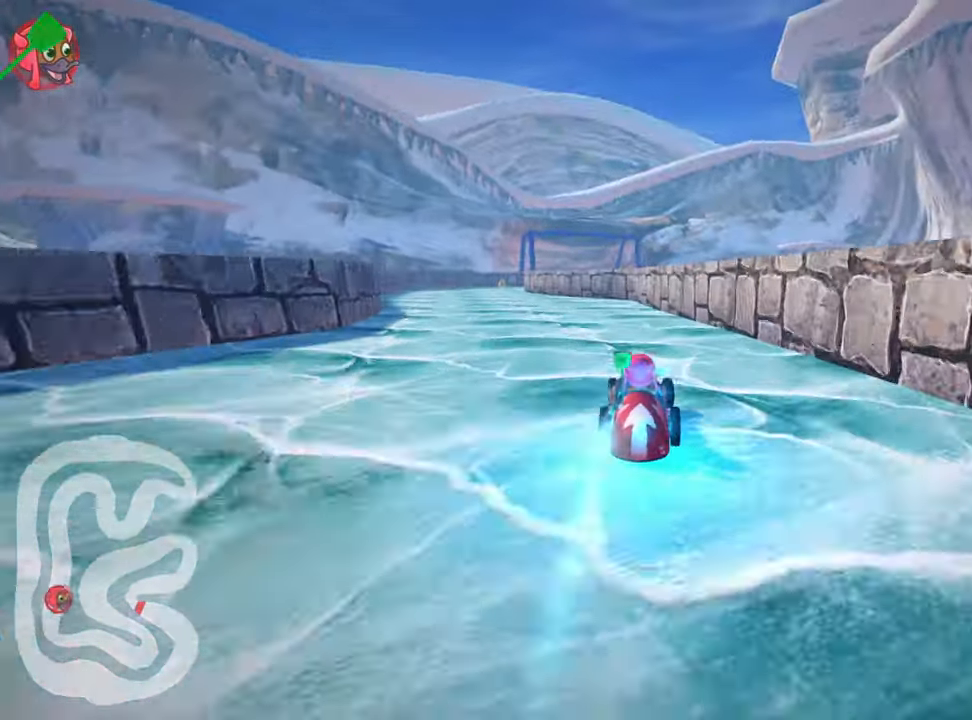
{"keys": ["nitro", "right", "skid", "up"], "events": [[33, "fire", "up"], [400, "left", "up"], [500, "right", "down"], [500, "skid", "down"]]}
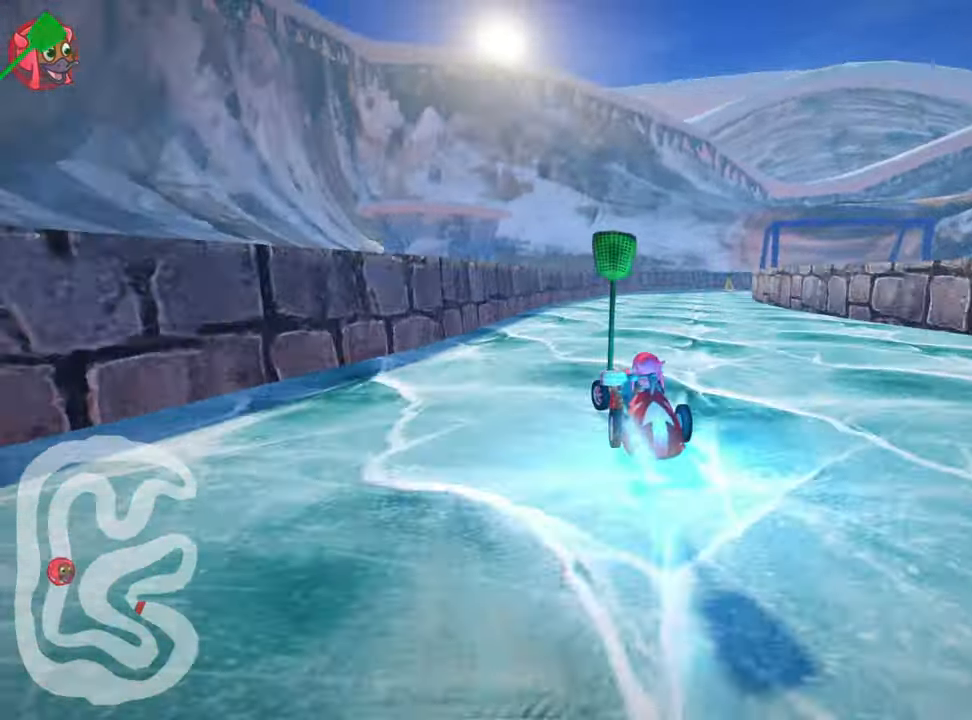
{"keys": ["left", "nitro", "skid", "up"], "events": [[283, "left", "down"], [317, "right", "up"]]}
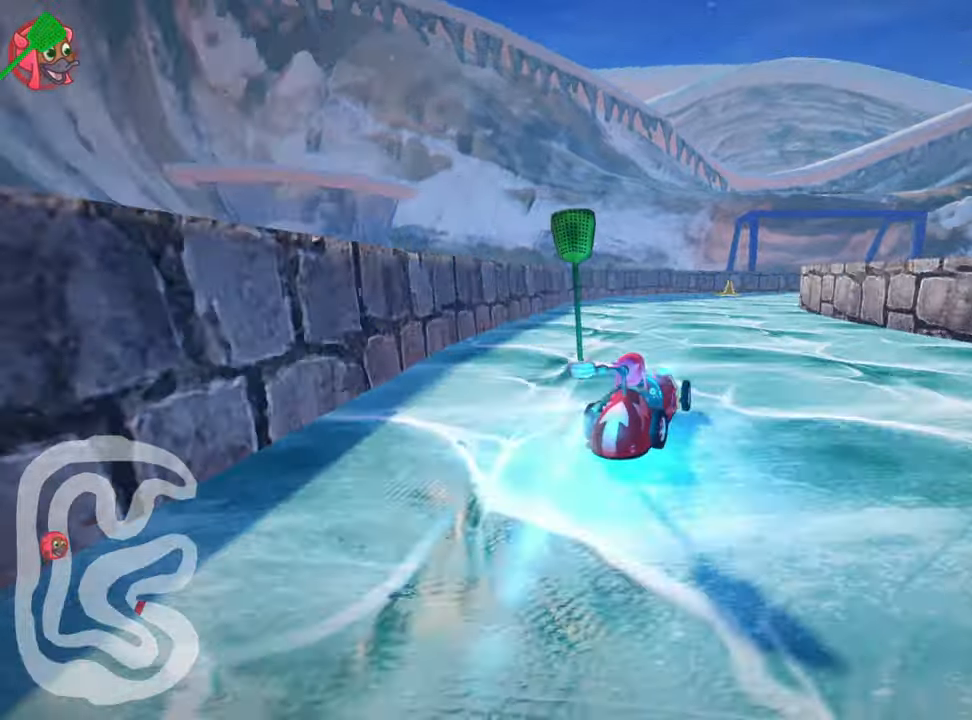
{"keys": ["nitro", "skid", "up"], "events": [[83, "right", "down"], [150, "left", "up"], [250, "right", "up"], [283, "left", "down"], [483, "left", "up"]]}
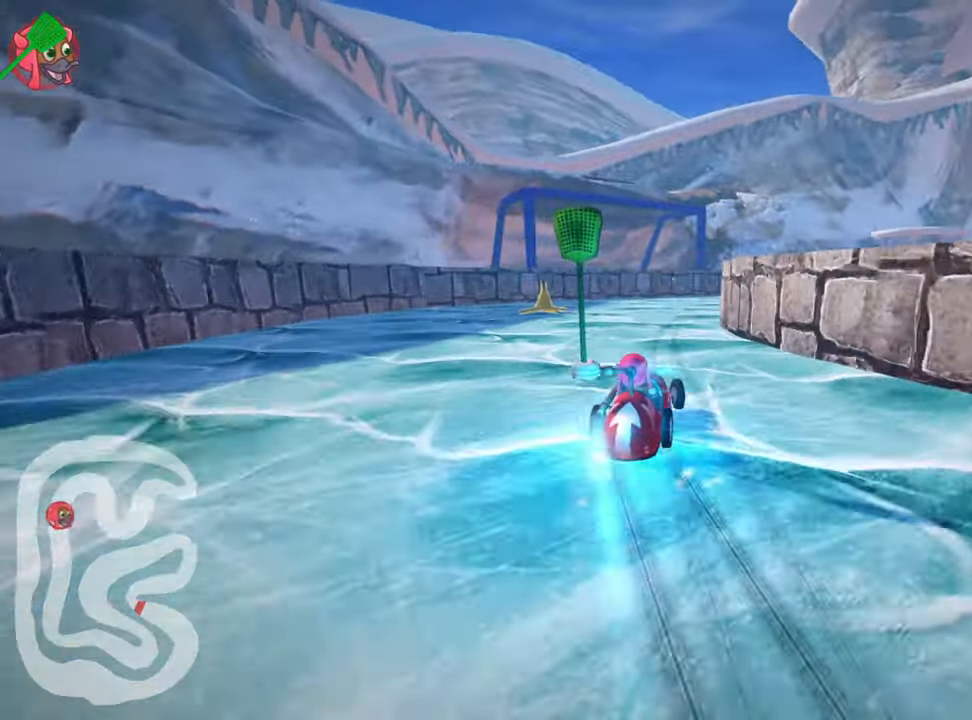
{"keys": ["right"], "events": [[133, "nitro", "up"], [133, "up", "up"], [167, "right", "down"], [367, "skid", "up"]]}
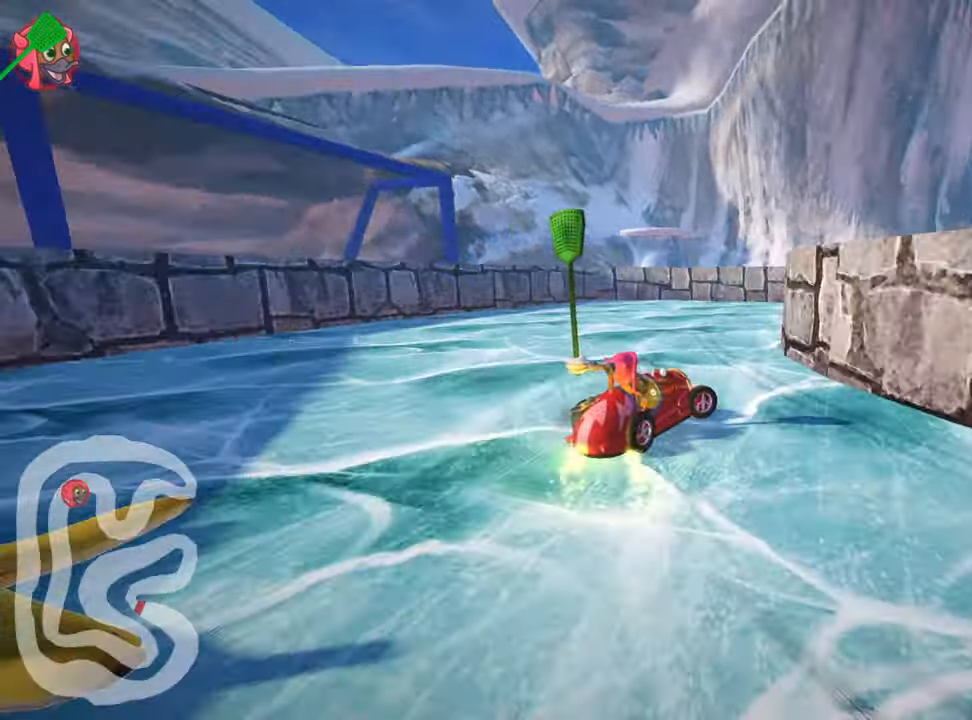
{"keys": ["right"], "events": []}
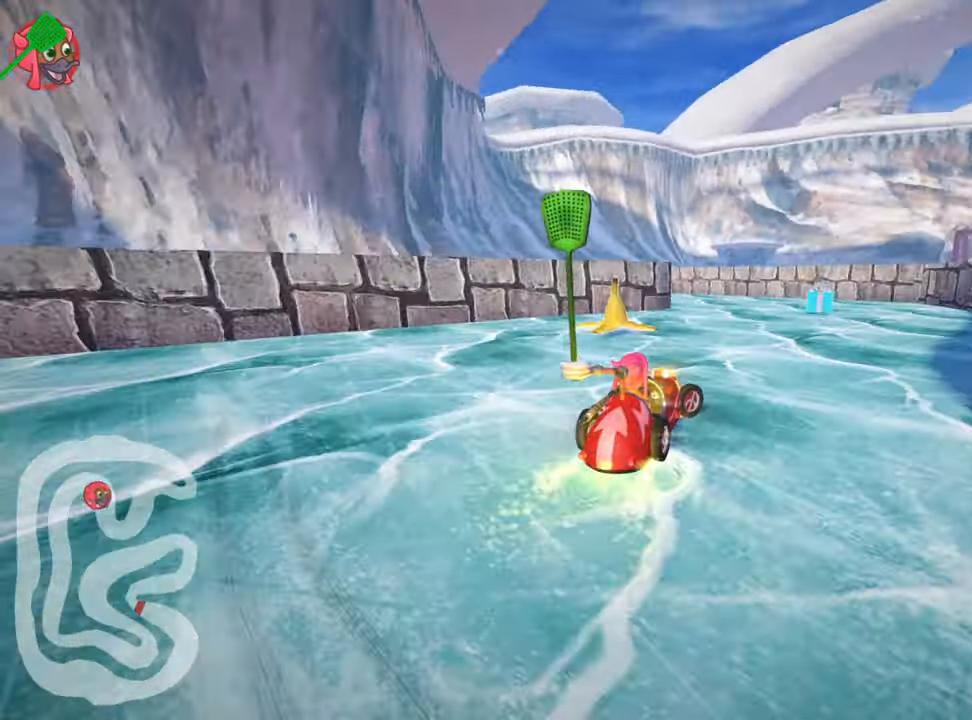
{"keys": ["left", "skid", "up"], "events": [[117, "right", "up"], [150, "left", "down"], [183, "skid", "down"], [183, "up", "down"]]}
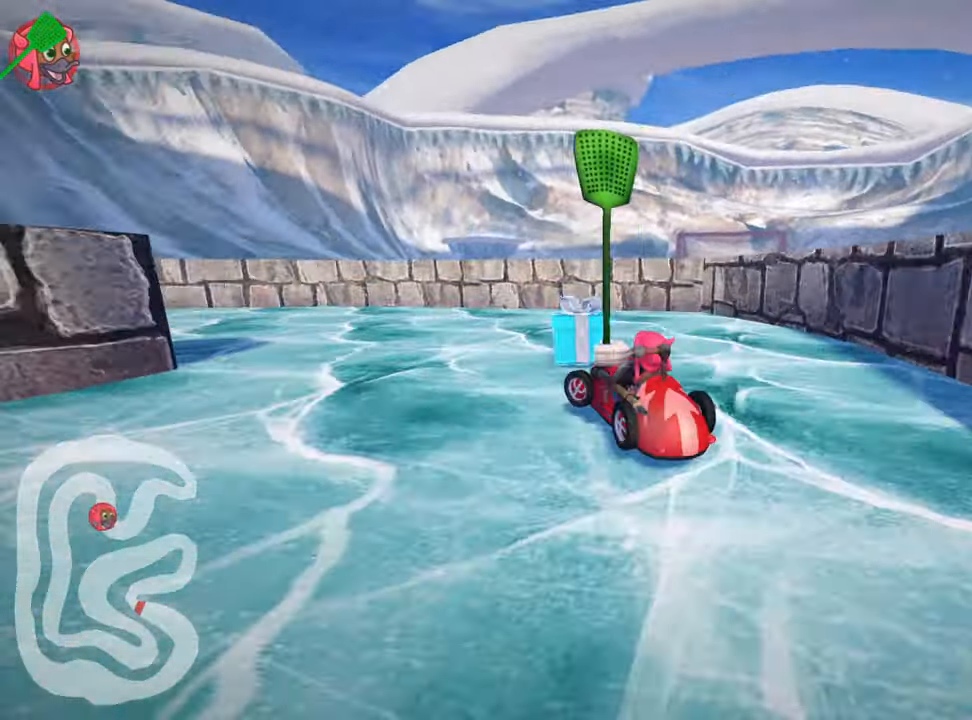
{"keys": ["left", "up"], "events": [[83, "skid", "up"]]}
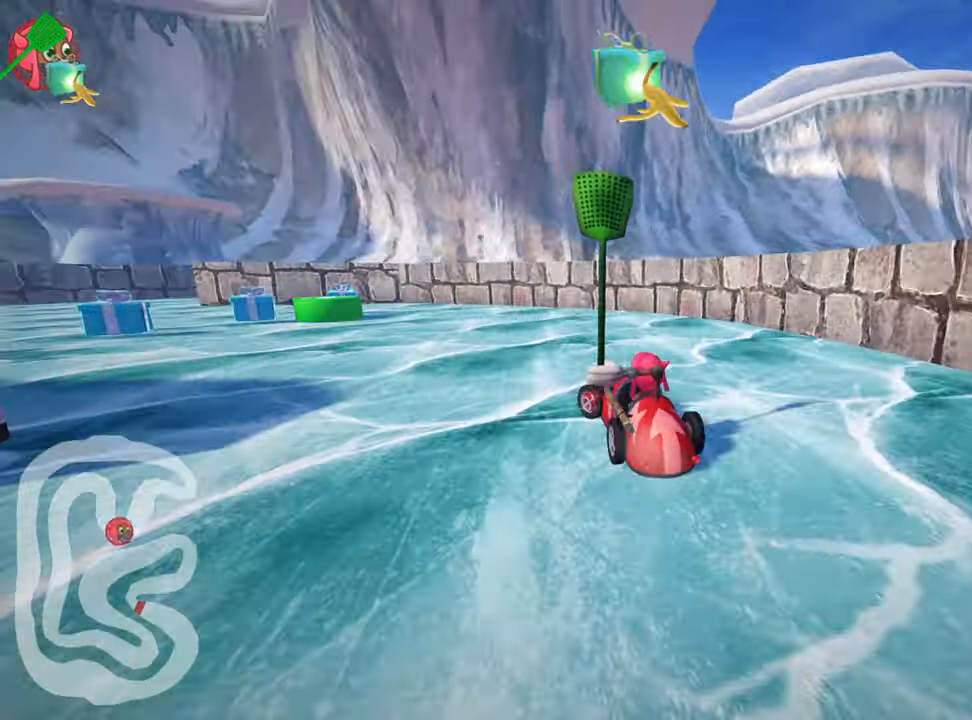
{"keys": ["right", "skid"], "events": [[367, "up", "up"], [400, "left", "up"], [433, "skid", "down"], [467, "right", "down"]]}
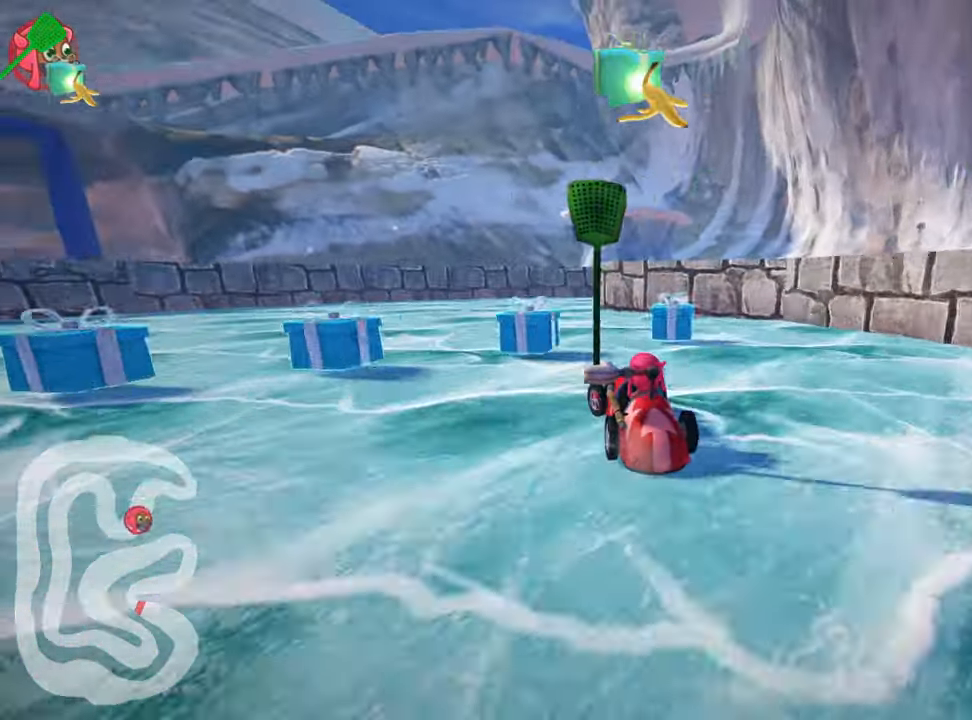
{"keys": ["left"], "events": [[217, "right", "up"], [250, "left", "down"], [383, "skid", "up"]]}
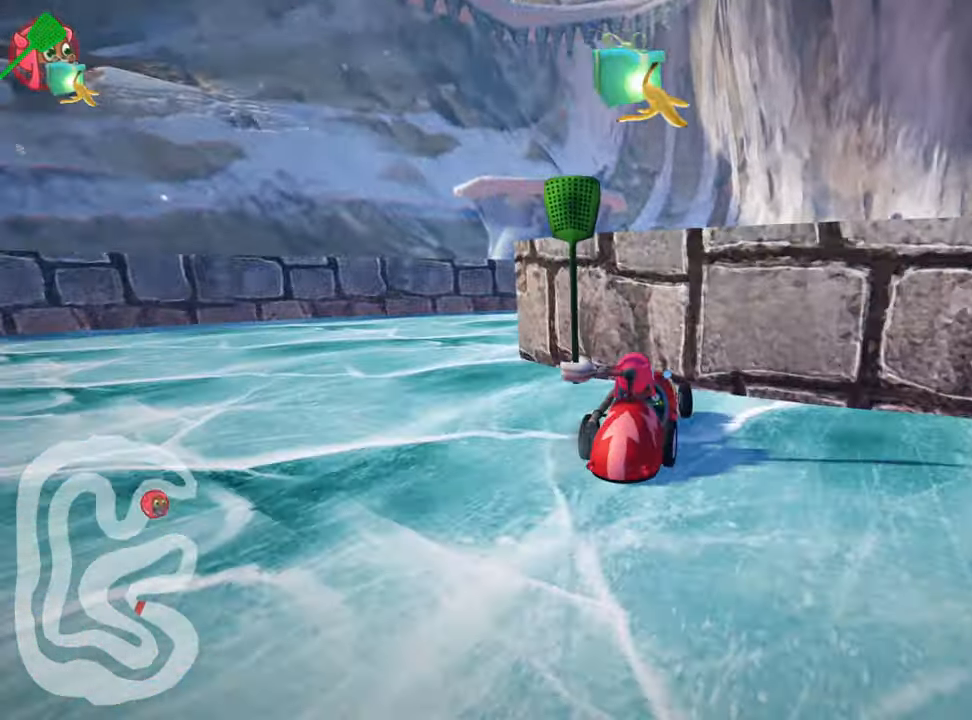
{"keys": ["nitro", "right", "skid", "up"], "events": [[117, "left", "up"], [367, "right", "down"], [367, "skid", "down"], [433, "up", "down"], [483, "nitro", "down"]]}
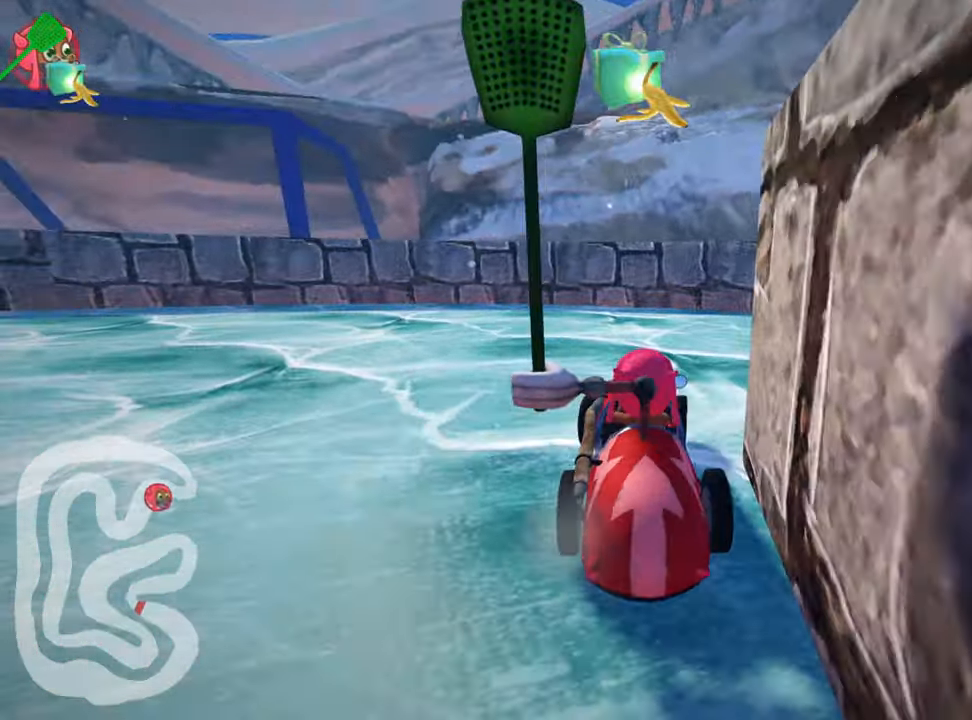
{"keys": ["right", "up"], "events": [[200, "nitro", "up"], [300, "skid", "up"]]}
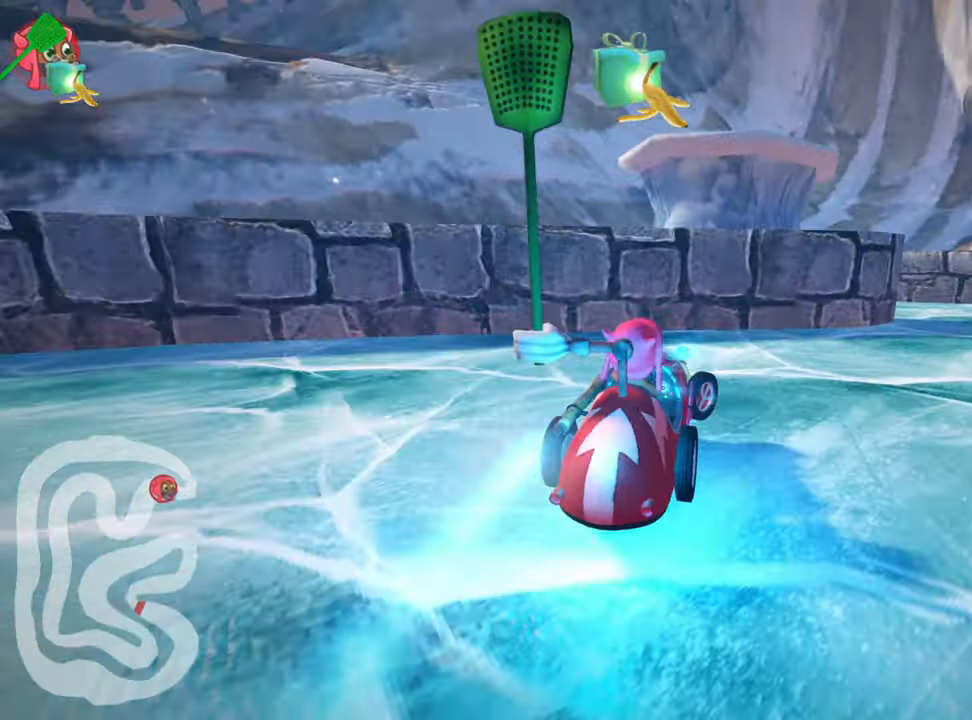
{"keys": ["left", "skid", "up"], "events": [[283, "left", "down"], [300, "right", "up"], [333, "skid", "down"]]}
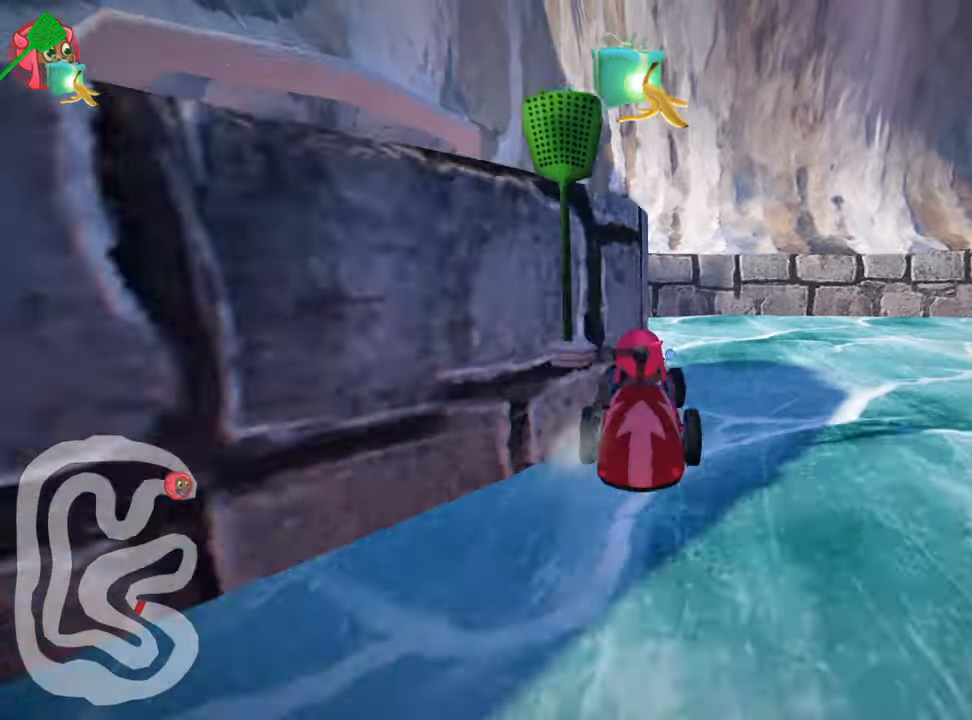
{"keys": ["left", "nitro", "up"], "events": [[100, "nitro", "down"], [334, "skid", "up"]]}
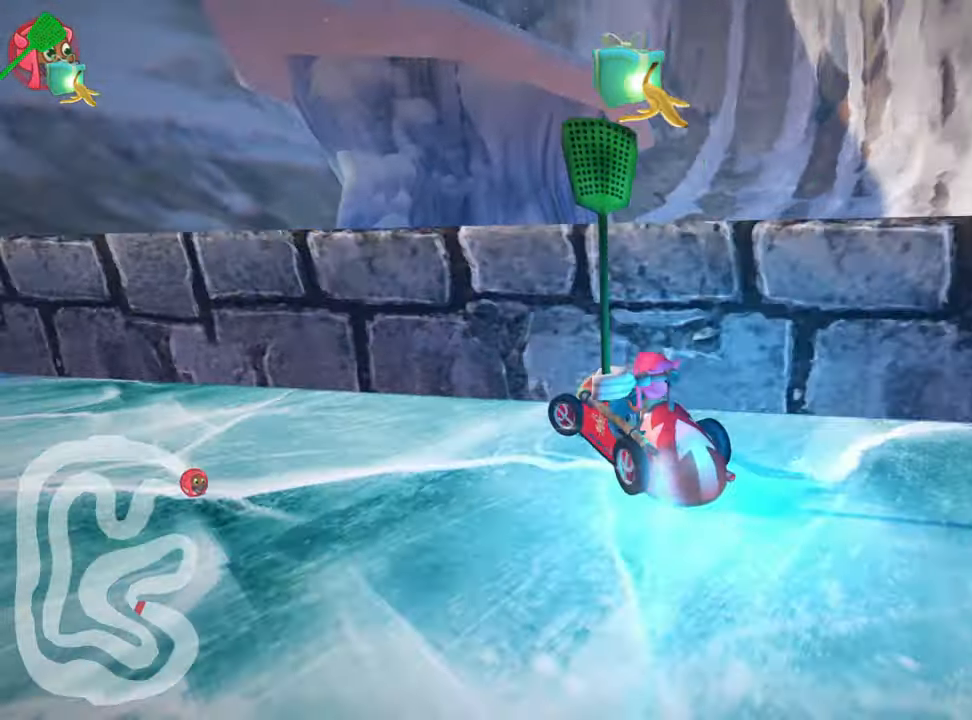
{"keys": ["left", "nitro", "up"], "events": [[234, "skid", "down"], [400, "skid", "up"]]}
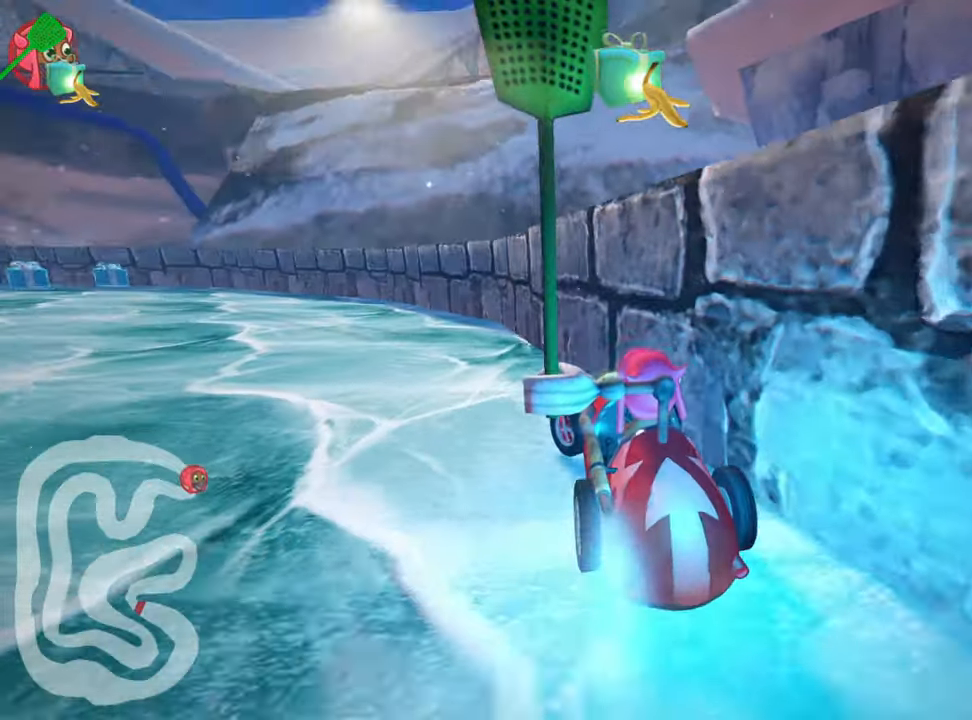
{"keys": ["left", "nitro", "skid", "up"], "events": [[217, "left", "up"], [500, "left", "down"], [500, "skid", "down"]]}
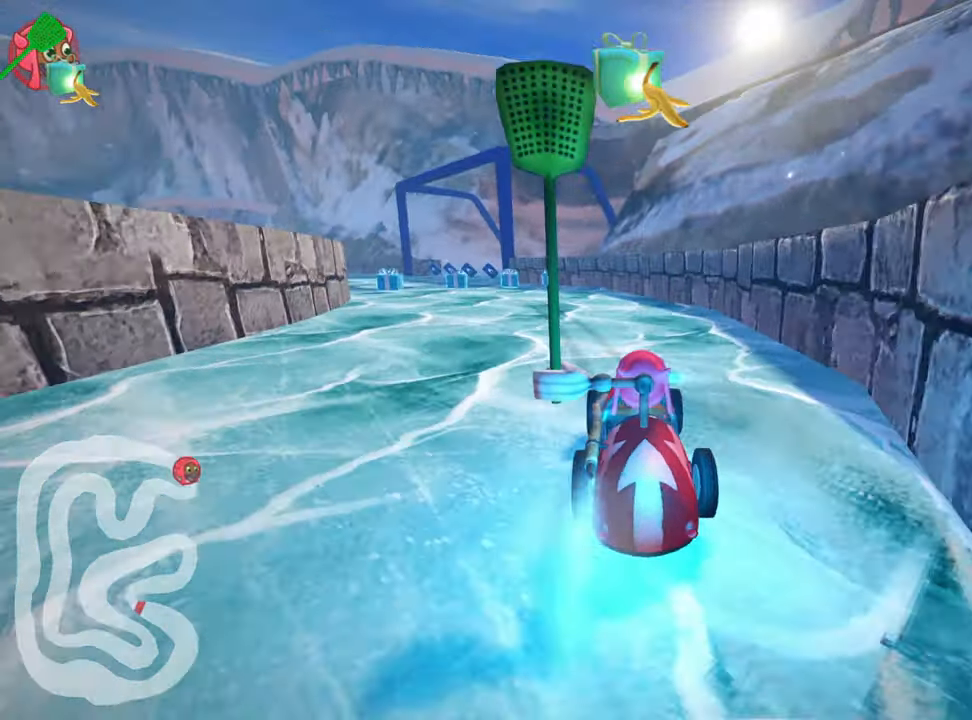
{"keys": ["nitro", "right", "skid", "up"], "events": [[200, "left", "up"], [234, "right", "down"]]}
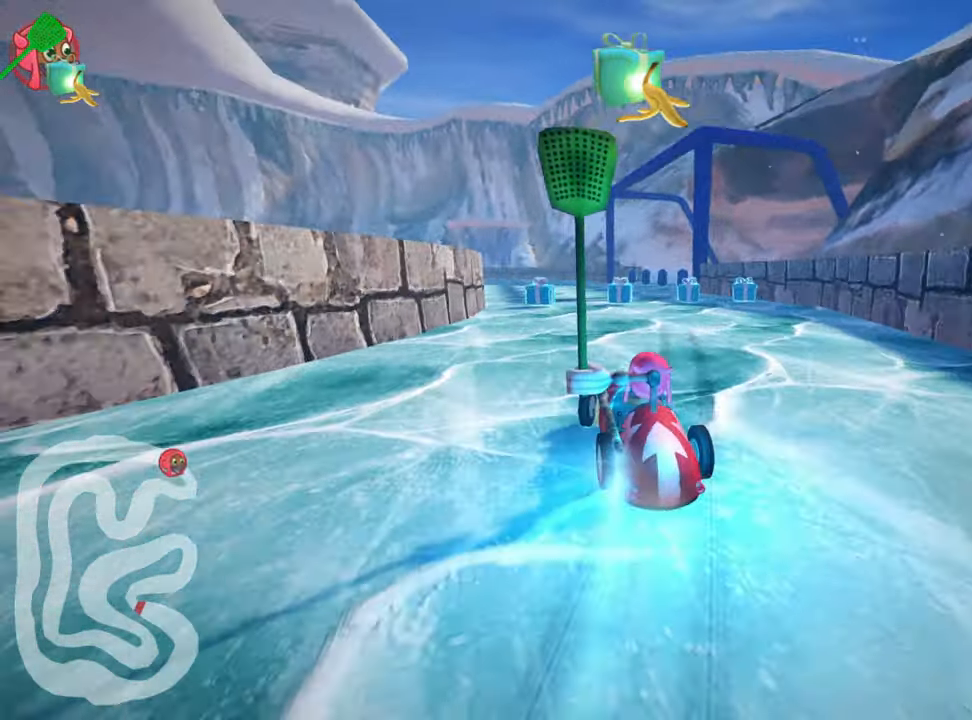
{"keys": ["nitro", "right", "skid", "up"], "events": [[184, "left", "down"], [200, "right", "up"], [267, "right", "down"], [334, "left", "up"]]}
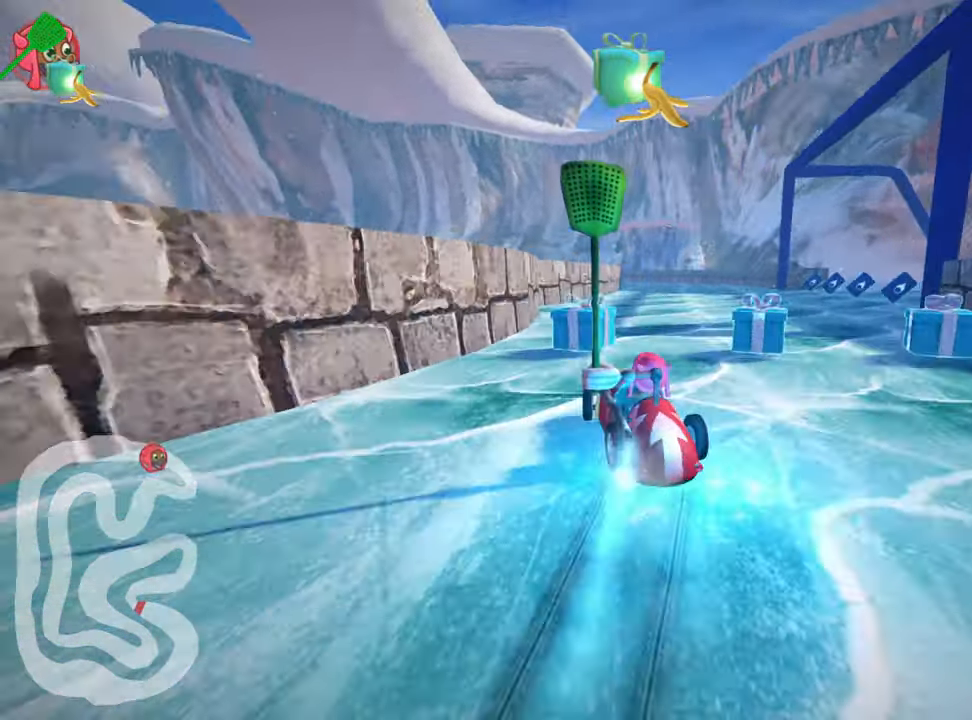
{"keys": ["nitro", "up"], "events": [[17, "skid", "up"], [234, "right", "up"]]}
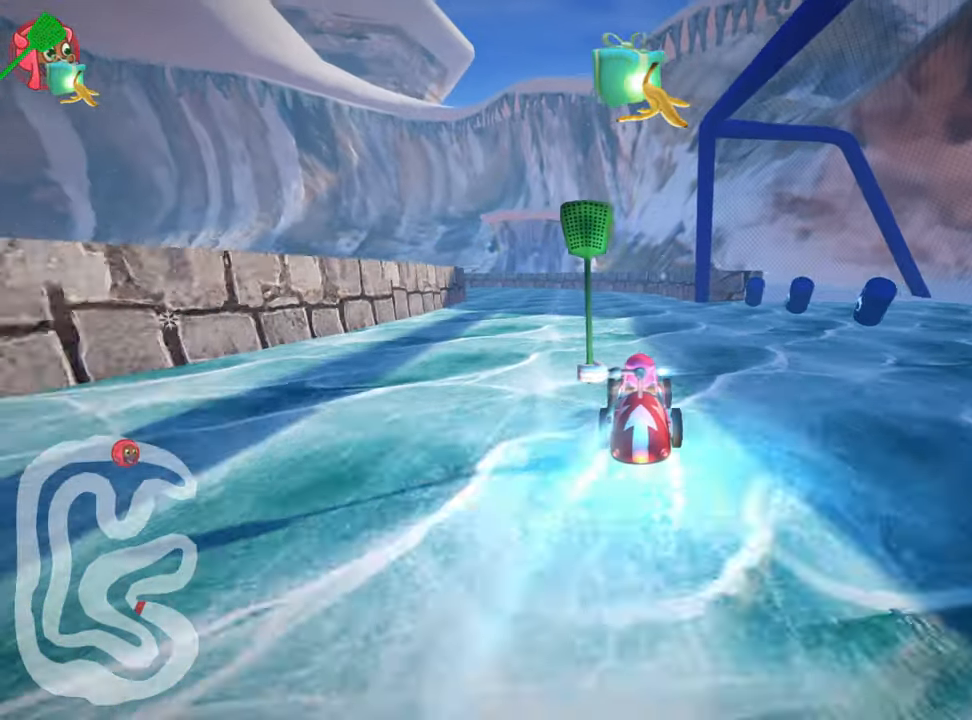
{"keys": ["nitro", "skid", "up"], "events": [[117, "skid", "down"], [150, "left", "down"], [400, "left", "up"]]}
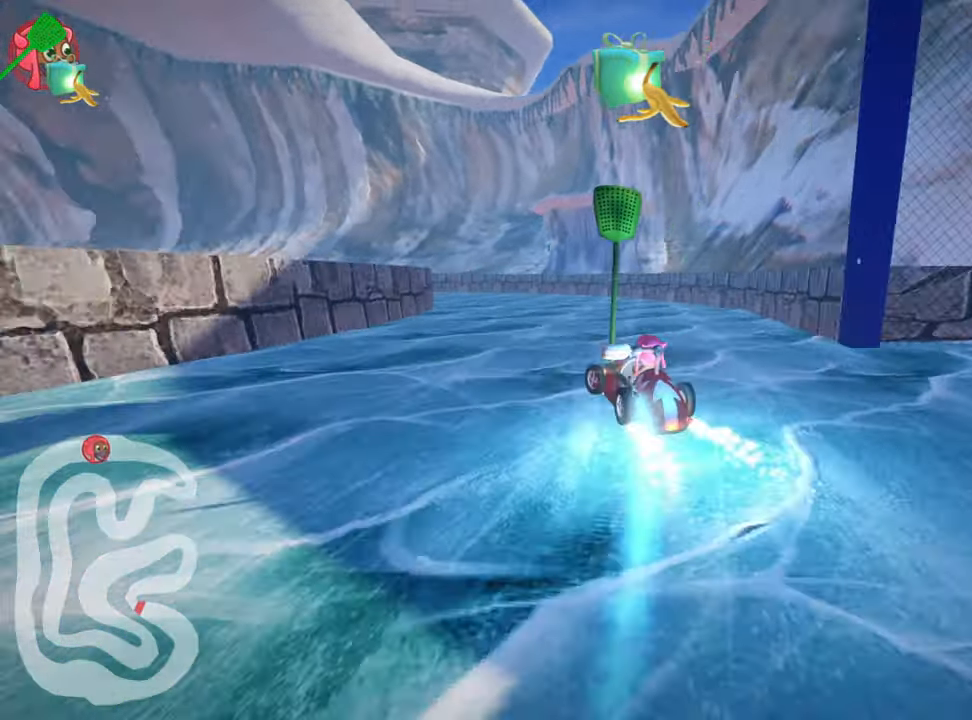
{"keys": ["nitro", "right", "skid", "up"], "events": [[200, "left", "down"], [417, "left", "up"], [467, "right", "down"]]}
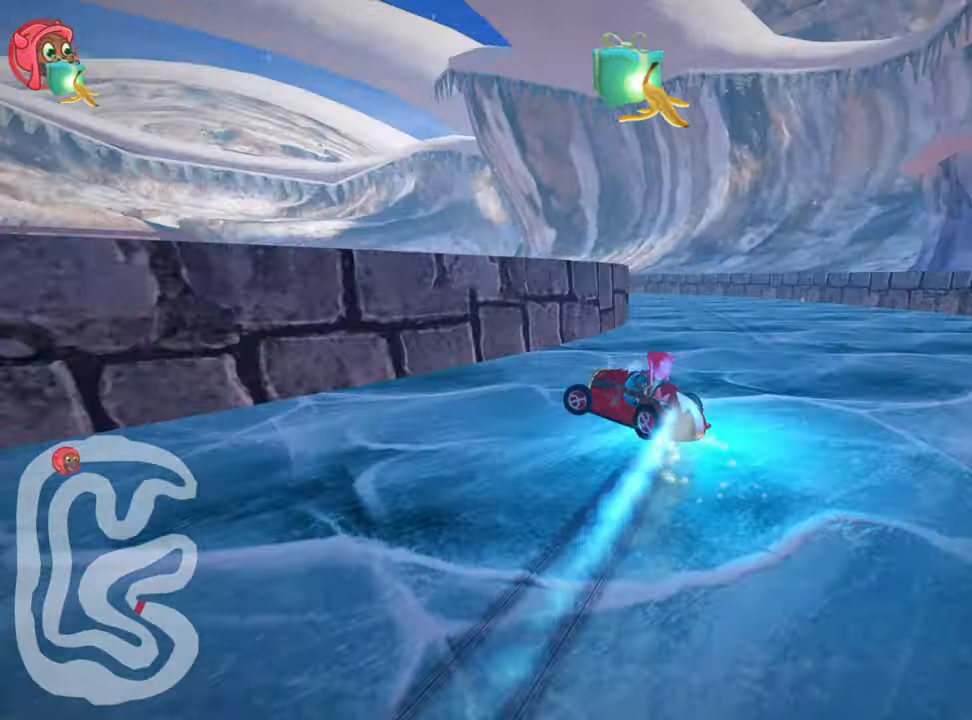
{"keys": ["left", "nitro", "skid", "up"], "events": [[434, "left", "down"], [500, "right", "up"]]}
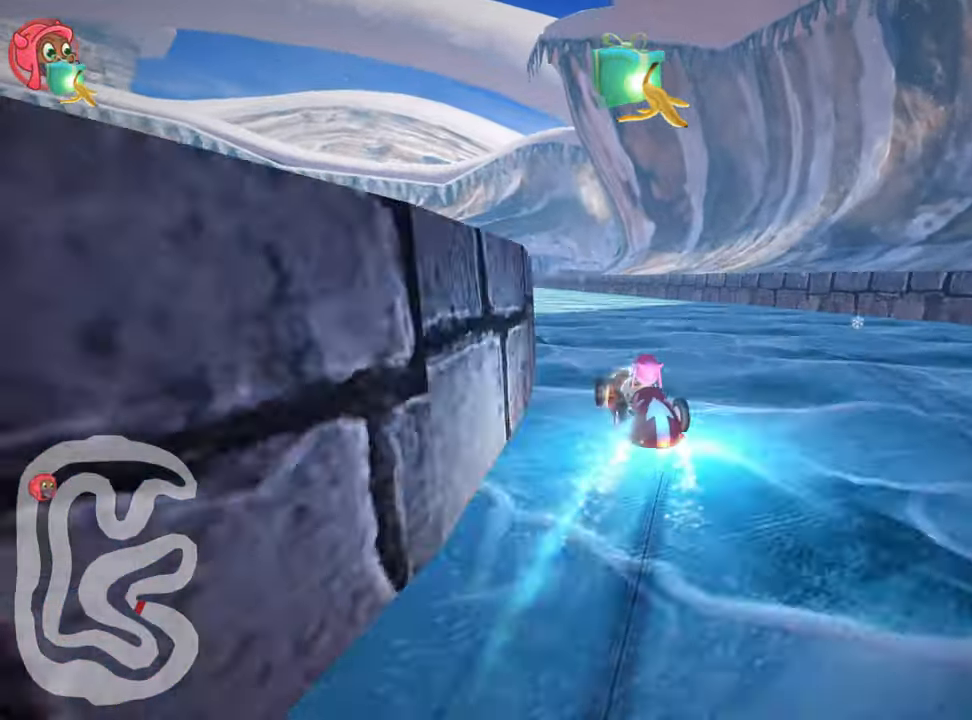
{"keys": ["nitro", "right", "skid", "up"], "events": [[217, "right", "down"], [250, "left", "up"]]}
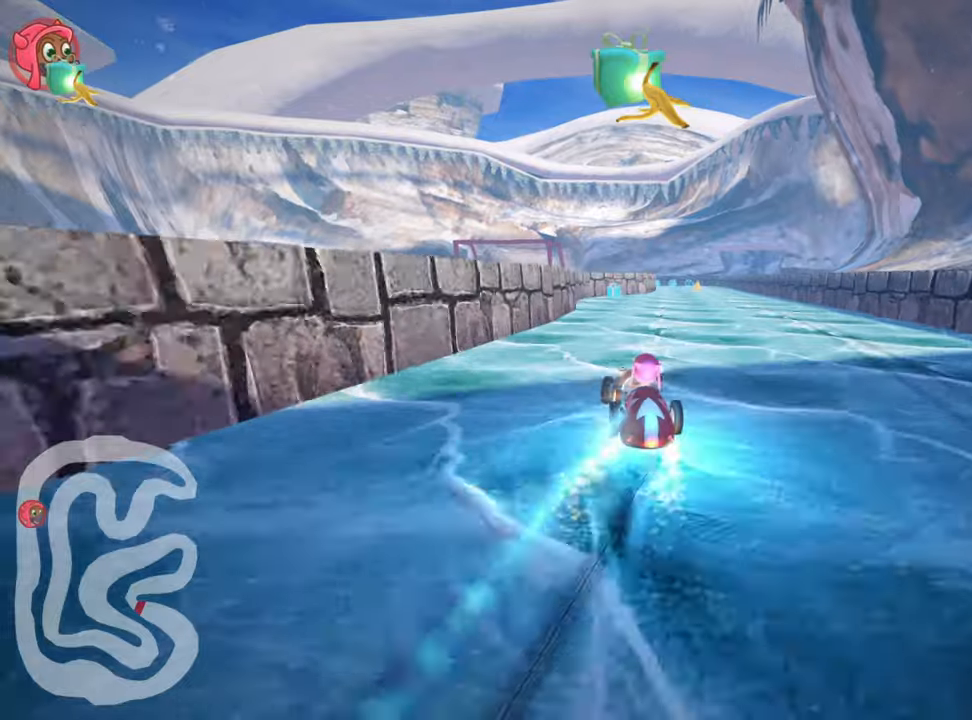
{"keys": ["nitro", "right", "up"], "events": [[500, "skid", "up"]]}
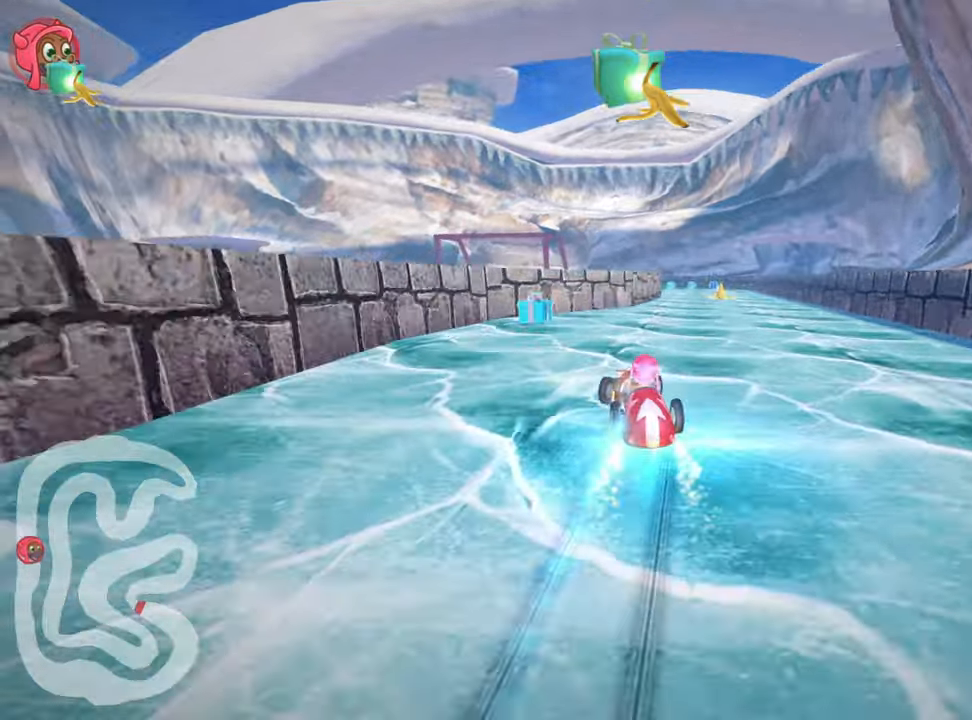
{"keys": ["nitro", "up"], "events": [[100, "right", "up"], [316, "left", "down"], [466, "left", "up"]]}
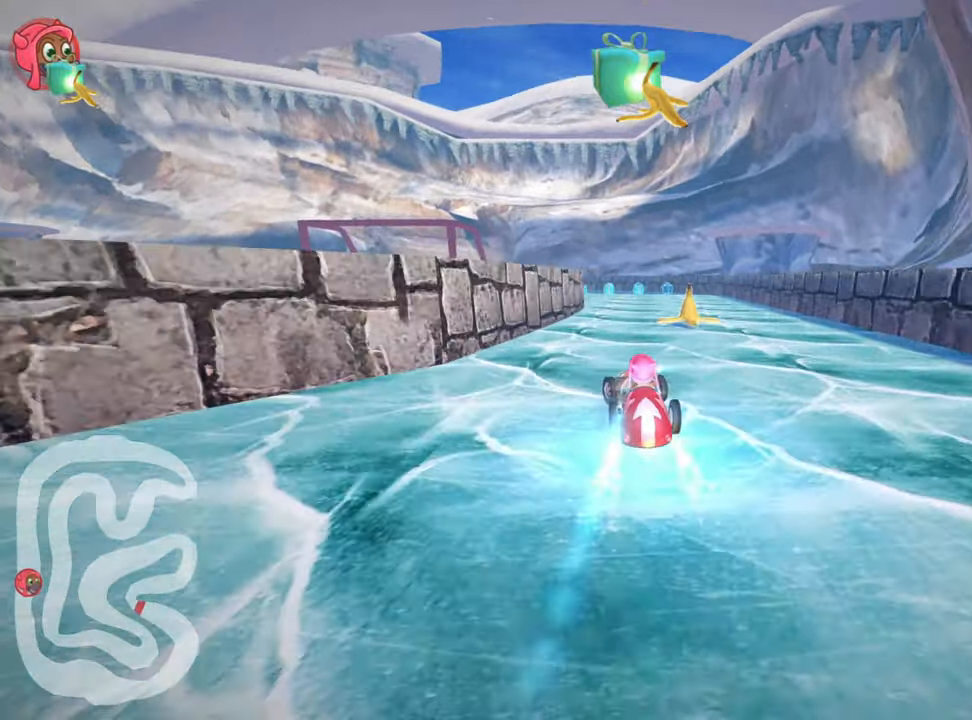
{"keys": ["left", "nitro", "skid", "up"], "events": [[183, "right", "down"], [450, "right", "up"], [466, "skid", "down"], [500, "left", "down"]]}
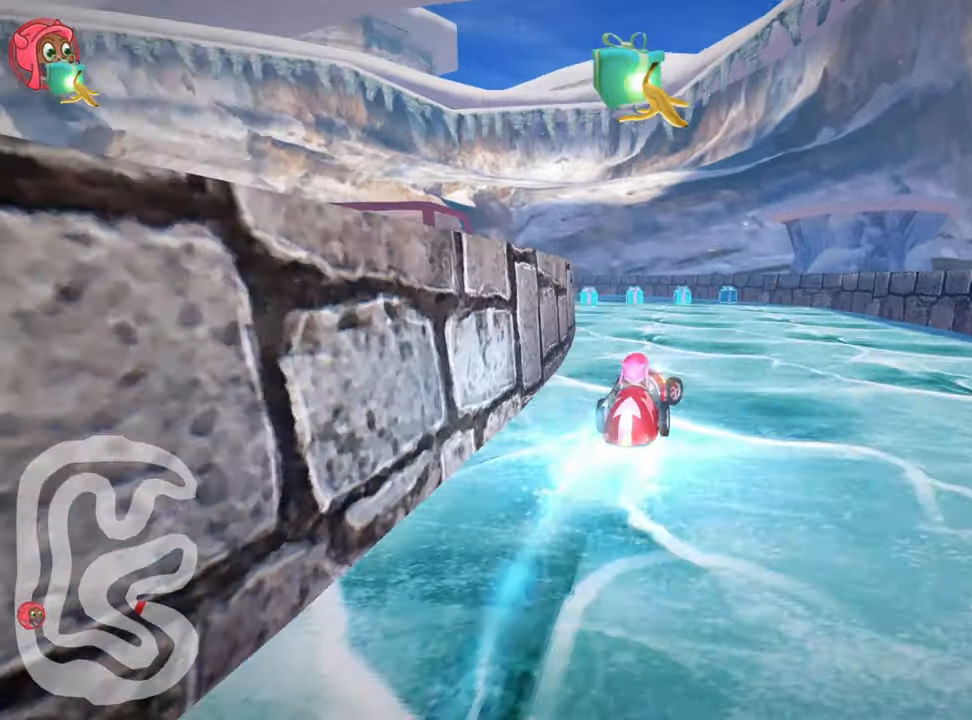
{"keys": ["nitro", "skid", "up"], "events": [[283, "left", "up"]]}
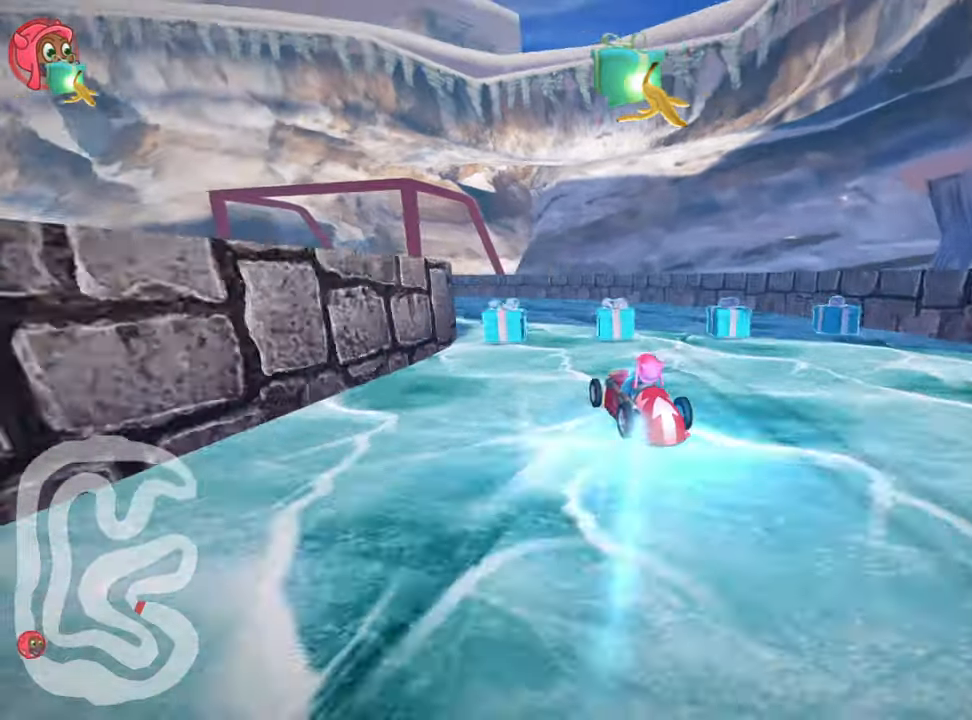
{"keys": ["left", "nitro", "skid", "up"], "events": [[266, "left", "down"], [400, "left", "up"], [500, "left", "down"]]}
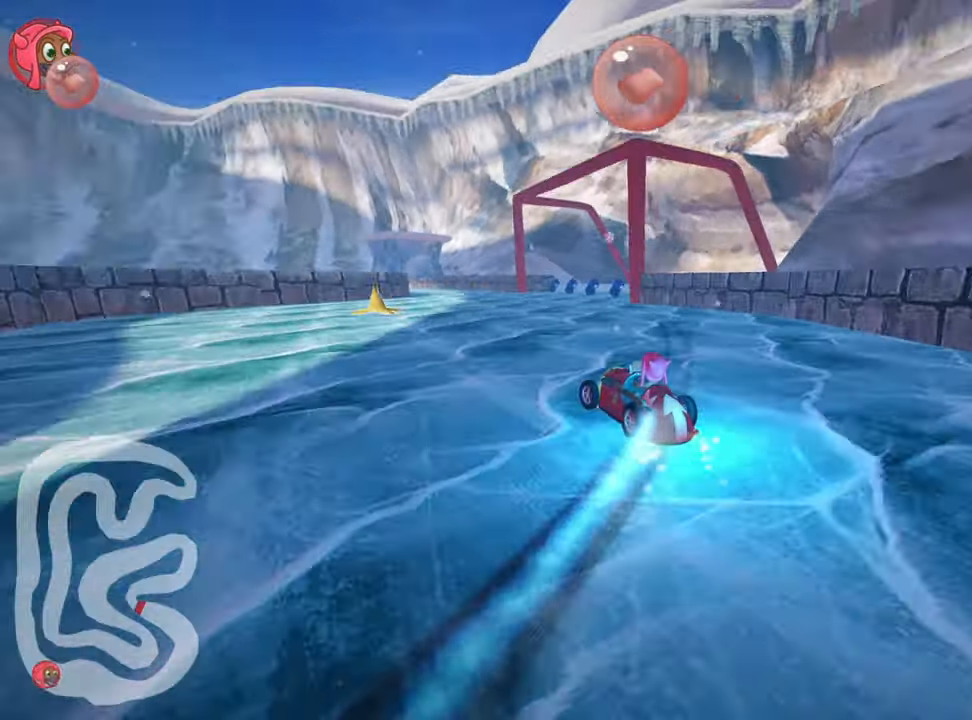
{"keys": ["right", "skid", "up"], "events": [[183, "left", "up"], [216, "nitro", "up"], [216, "right", "down"]]}